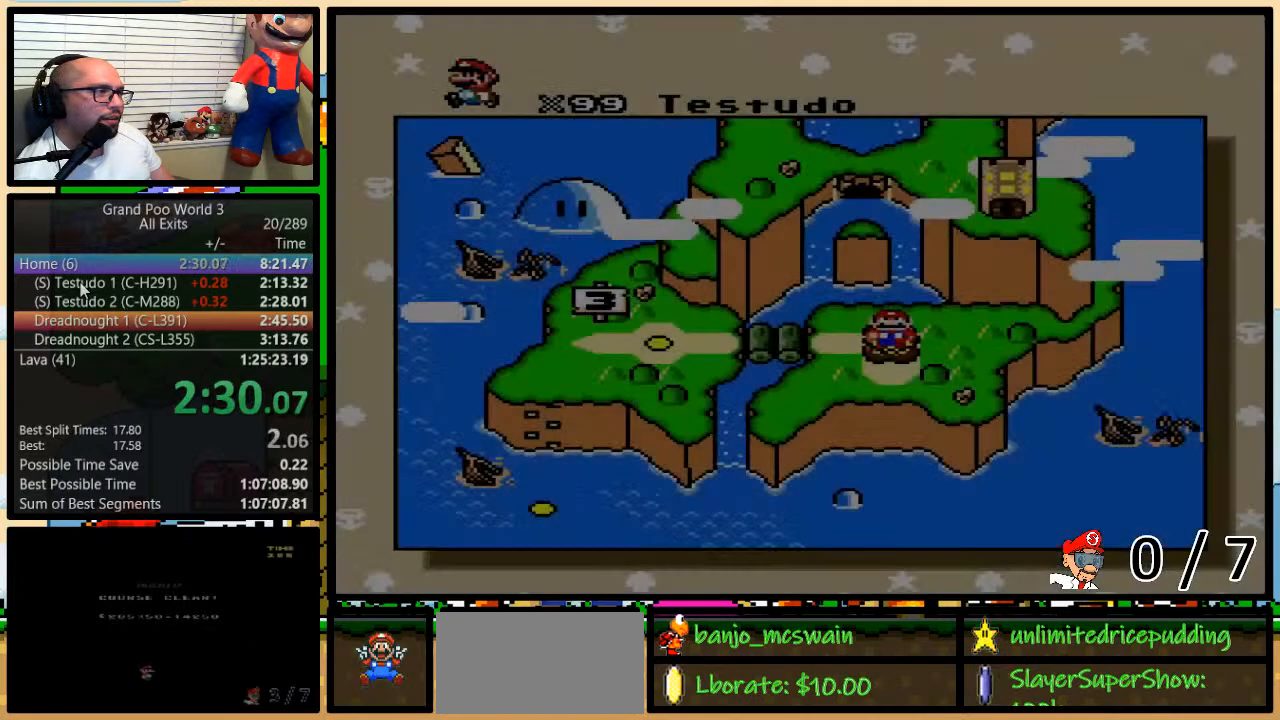
Gameplay with a controller (Nintendo layout); each line is a JSON object with the inputs held at the frame after it. "events" lists button and stick changes between this image and that frame as [ms after this image, input, new state], when the widget could be followed in between. Not read: L1 L3 R3.
{"buttons": ["DPAD_DOWN"], "events": [[500, "DPAD_DOWN", "down"]]}
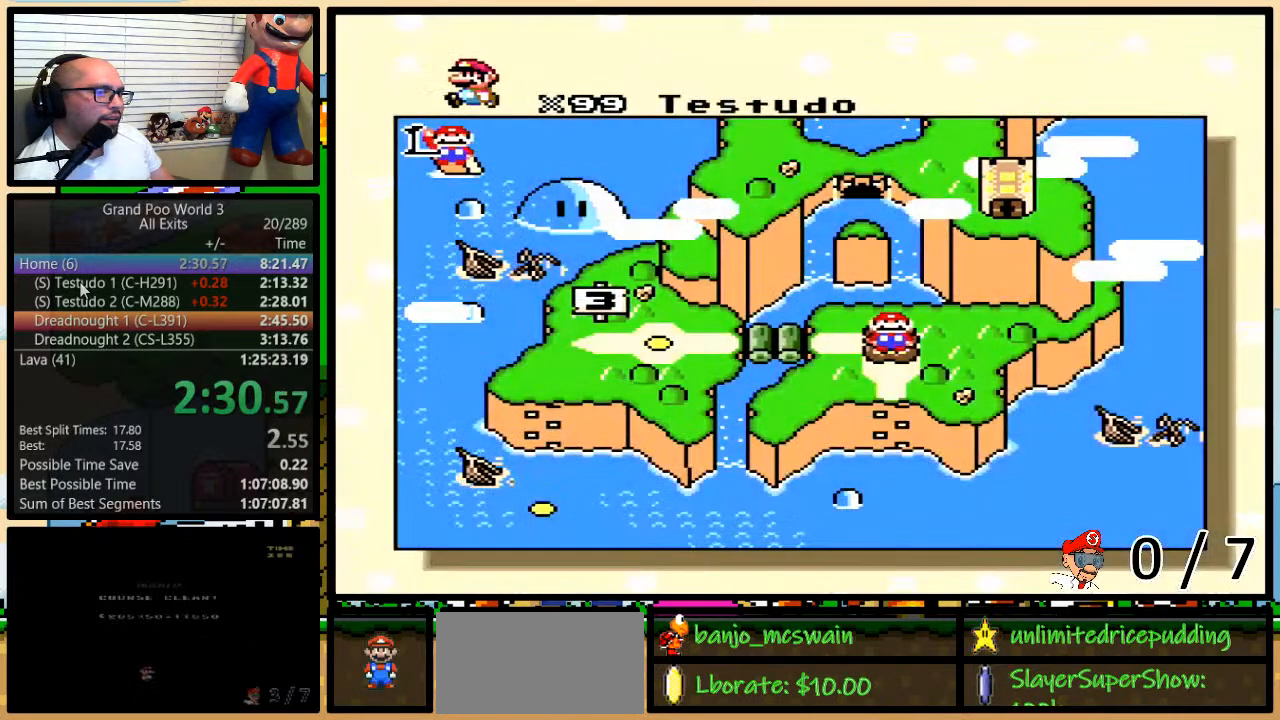
{"buttons": [], "events": [[50, "DPAD_DOWN", "up"], [150, "DPAD_DOWN", "down"], [217, "DPAD_DOWN", "up"], [317, "DPAD_DOWN", "down"], [367, "DPAD_DOWN", "up"], [433, "DPAD_DOWN", "down"], [500, "DPAD_DOWN", "up"]]}
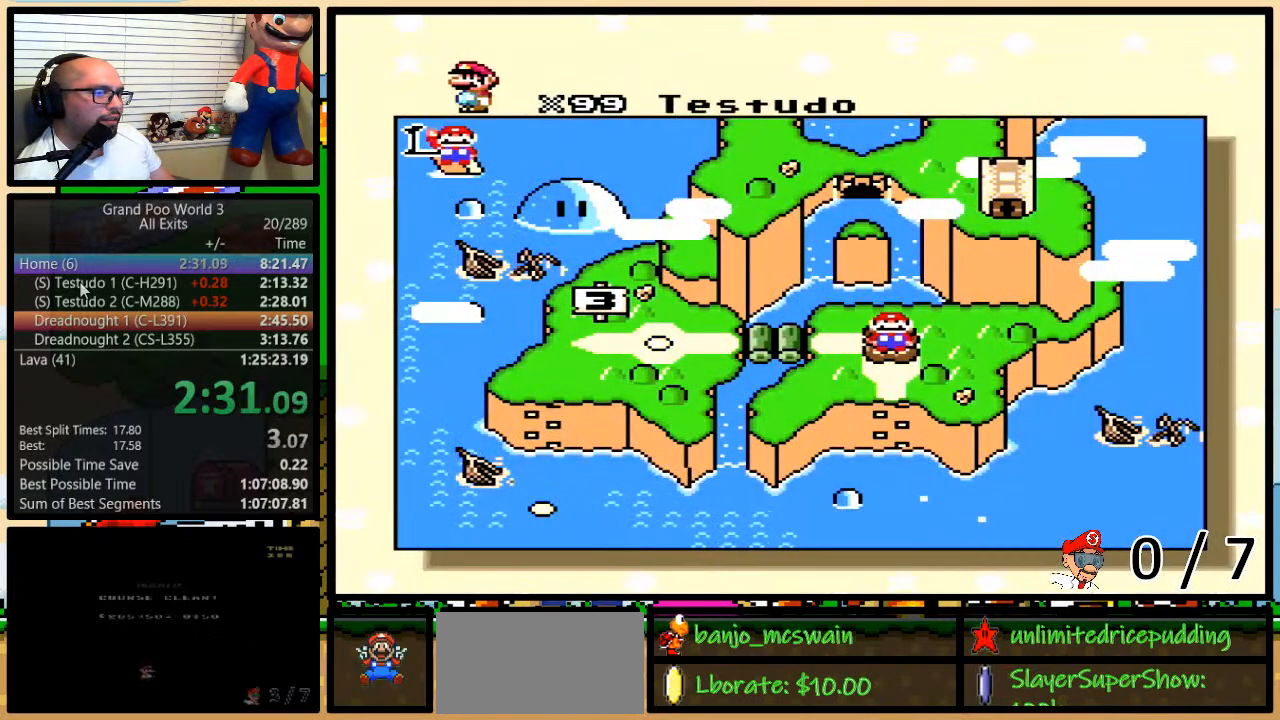
{"buttons": ["DPAD_DOWN"], "events": [[100, "DPAD_DOWN", "down"], [467, "DPAD_DOWN", "up"], [500, "DPAD_DOWN", "down"]]}
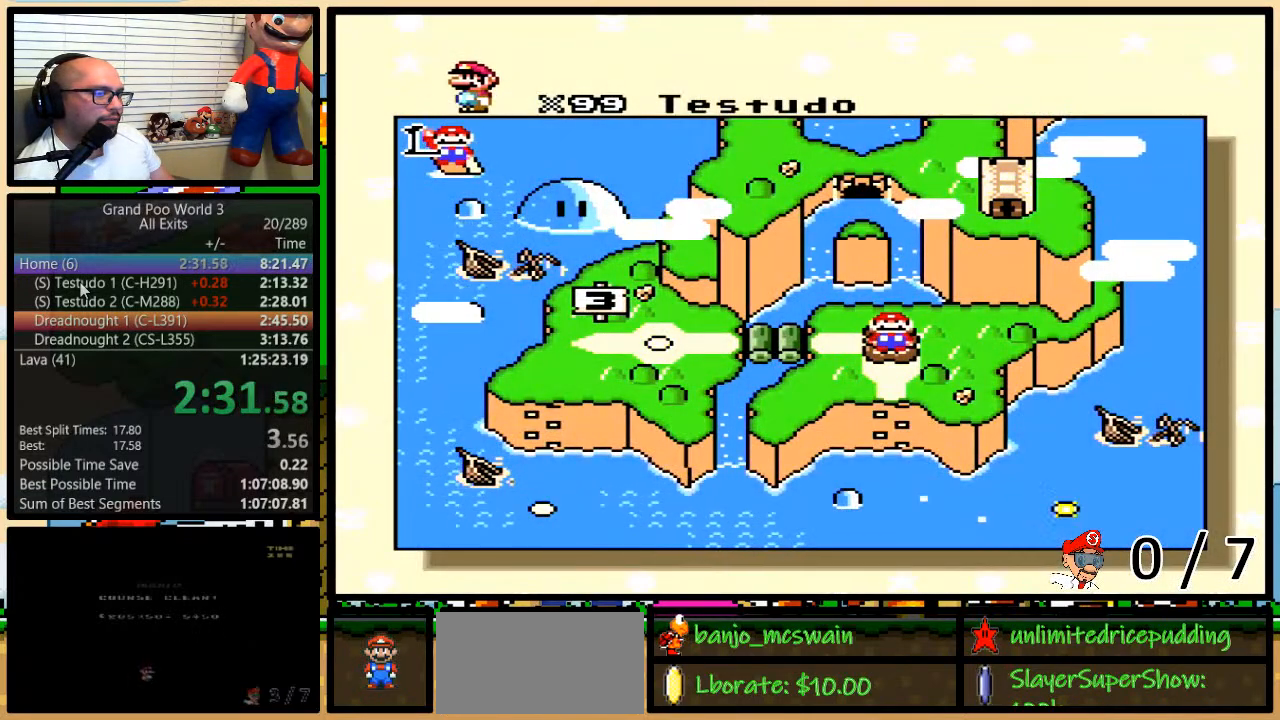
{"buttons": ["DPAD_DOWN"], "events": [[250, "DPAD_DOWN", "up"], [317, "DPAD_DOWN", "down"], [383, "DPAD_DOWN", "up"], [433, "DPAD_DOWN", "down"]]}
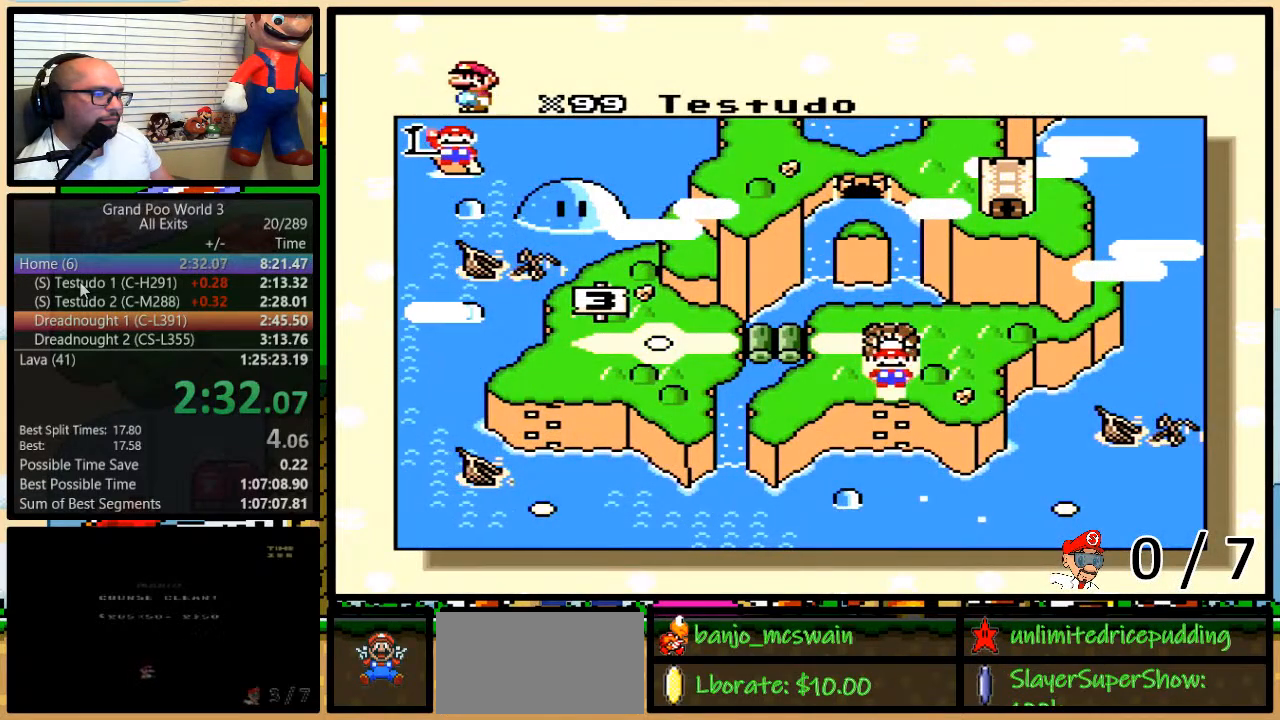
{"buttons": [], "events": [[33, "DPAD_DOWN", "up"], [100, "DPAD_DOWN", "down"], [217, "DPAD_DOWN", "up"]]}
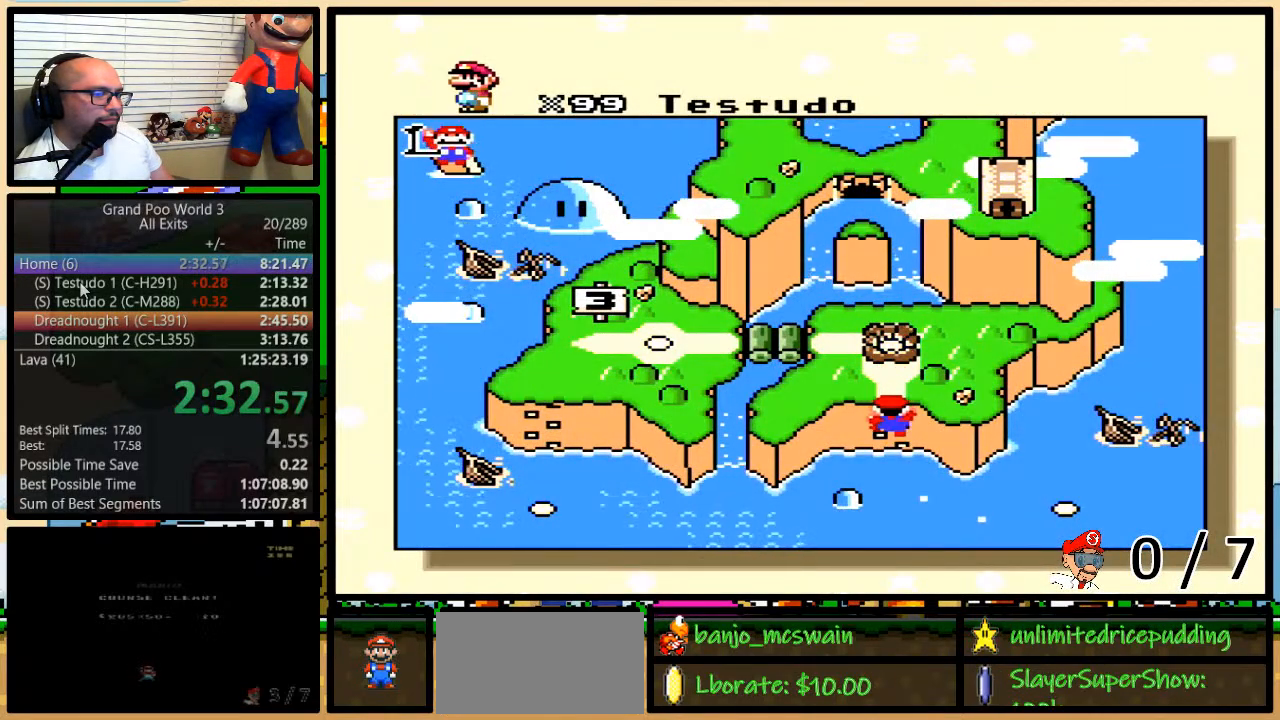
{"buttons": ["A", "B"], "events": [[283, "Y", "down"], [317, "A", "down"], [317, "Y", "up"], [383, "A", "up"], [383, "X", "down"], [417, "Y", "down"], [433, "X", "up"], [433, "Y", "up"], [467, "B", "down"], [500, "A", "down"]]}
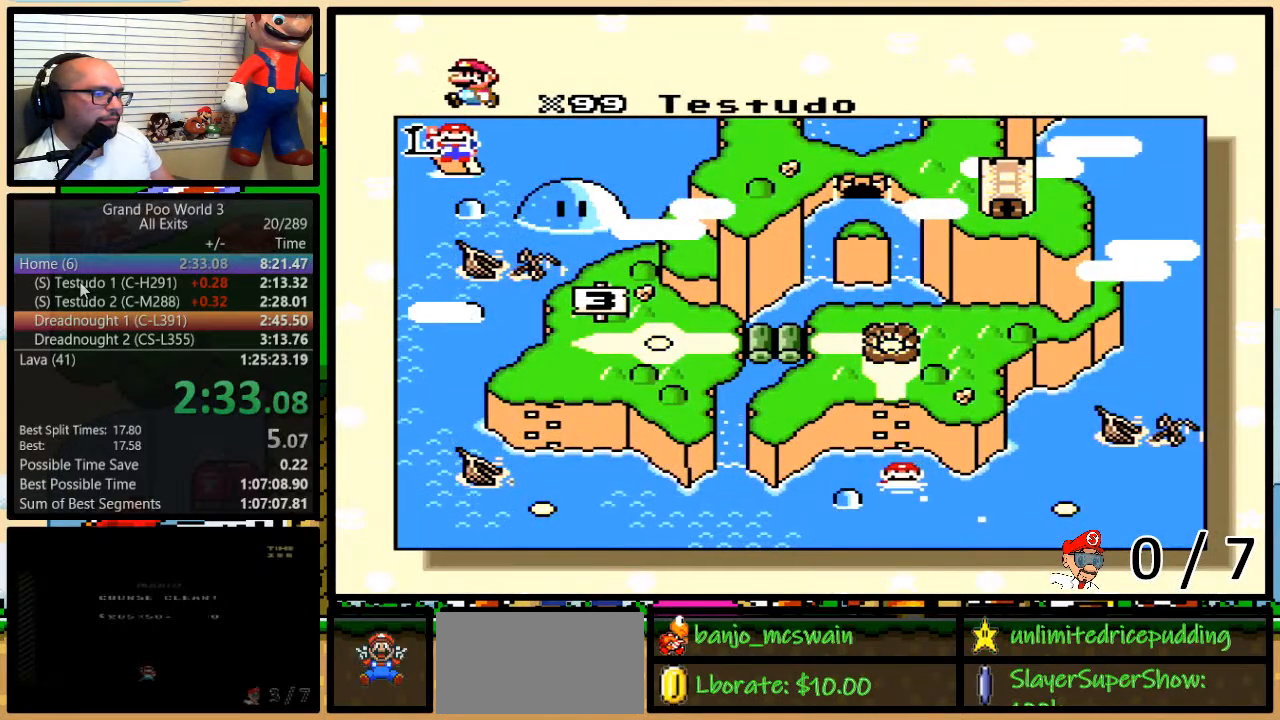
{"buttons": ["X"], "events": [[33, "B", "up"], [67, "A", "up"], [67, "X", "down"], [100, "B", "down"], [100, "Y", "down"], [117, "B", "up"], [150, "A", "down"], [150, "X", "up"], [150, "Y", "up"], [183, "B", "down"], [183, "Y", "down"], [217, "B", "up"], [217, "X", "down"], [250, "A", "up"], [250, "Y", "up"], [317, "B", "down"], [317, "Y", "down"], [350, "B", "up"], [350, "X", "up"], [367, "A", "down"], [367, "Y", "up"], [400, "A", "up"], [400, "B", "down"], [400, "X", "down"], [400, "Y", "down"], [433, "B", "up"], [433, "Y", "up"]]}
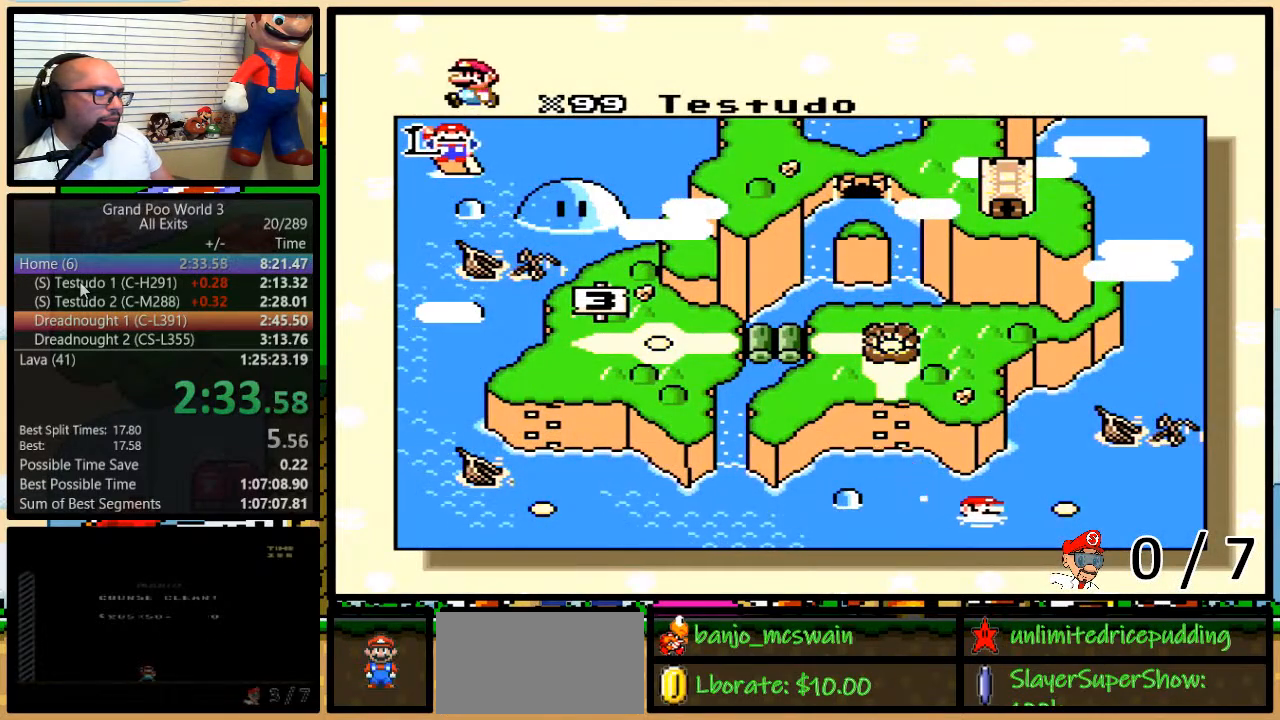
{"buttons": ["X"], "events": [[33, "B", "down"], [33, "X", "up"], [33, "Y", "down"], [50, "A", "down"], [50, "B", "up"], [50, "Y", "up"], [83, "X", "down"], [117, "A", "up"], [117, "B", "down"], [117, "Y", "down"], [150, "B", "up"], [150, "Y", "up"], [217, "B", "down"], [217, "X", "up"], [250, "A", "down"], [250, "Y", "down"], [283, "B", "up"], [283, "X", "down"], [283, "Y", "up"], [300, "A", "up"], [333, "B", "down"], [333, "Y", "down"], [367, "B", "up"], [367, "X", "up"], [367, "Y", "up"], [400, "A", "down"], [433, "B", "down"], [433, "Y", "down"], [467, "A", "up"], [467, "X", "down"], [500, "B", "up"], [500, "Y", "up"]]}
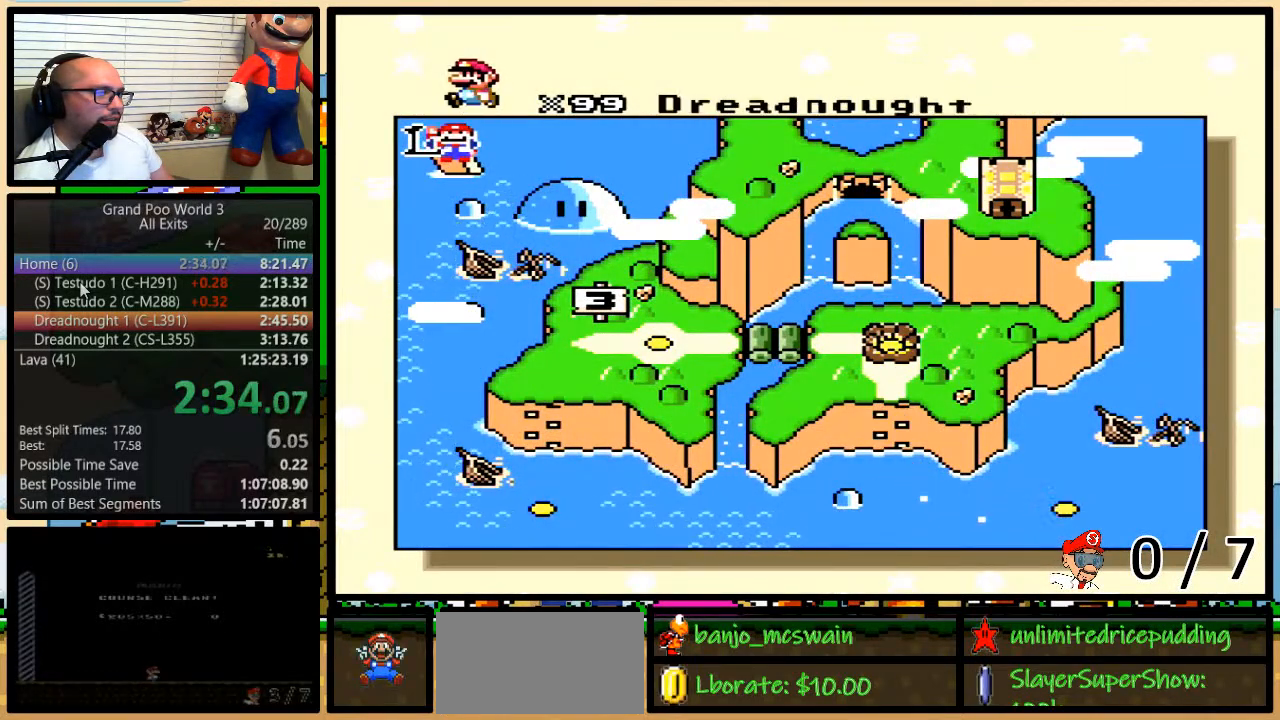
{"buttons": ["A", "X"], "events": [[33, "B", "down"], [67, "Y", "down"], [100, "A", "down"], [100, "B", "up"], [100, "X", "up"], [100, "Y", "up"], [133, "X", "down"], [167, "A", "up"], [167, "B", "down"], [167, "Y", "down"], [183, "B", "up"], [183, "Y", "up"], [217, "B", "down"], [250, "A", "down"], [250, "X", "up"], [250, "Y", "down"], [283, "B", "up"], [283, "Y", "up"], [317, "A", "up"], [317, "X", "down"], [350, "B", "down"], [350, "Y", "down"], [367, "B", "up"], [400, "Y", "up"], [433, "A", "down"], [433, "B", "down"], [433, "X", "up"], [467, "Y", "down"], [500, "B", "up"], [500, "X", "down"], [500, "Y", "up"]]}
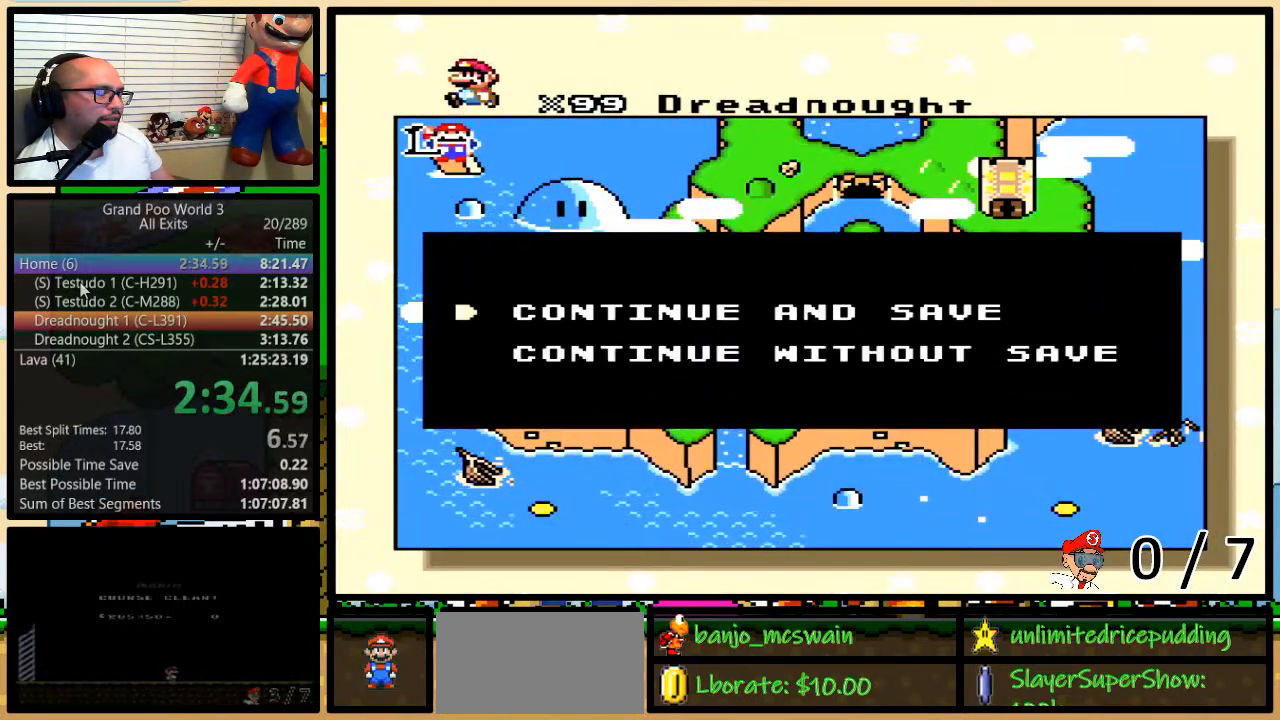
{"buttons": ["A"], "events": [[33, "A", "up"], [67, "B", "down"], [67, "Y", "down"], [133, "A", "down"], [133, "B", "up"], [133, "X", "up"], [133, "Y", "up"], [167, "B", "down"], [200, "A", "up"], [200, "X", "down"], [200, "Y", "down"], [217, "B", "up"], [217, "Y", "up"], [250, "B", "down"], [250, "Y", "down"], [300, "B", "up"], [300, "X", "up"], [300, "Y", "up"], [333, "A", "down"], [367, "B", "down"], [367, "X", "down"], [367, "Y", "down"], [400, "A", "up"], [400, "B", "up"], [400, "Y", "up"], [433, "B", "down"], [433, "Y", "down"], [467, "B", "up"], [500, "A", "down"], [500, "X", "up"], [500, "Y", "up"]]}
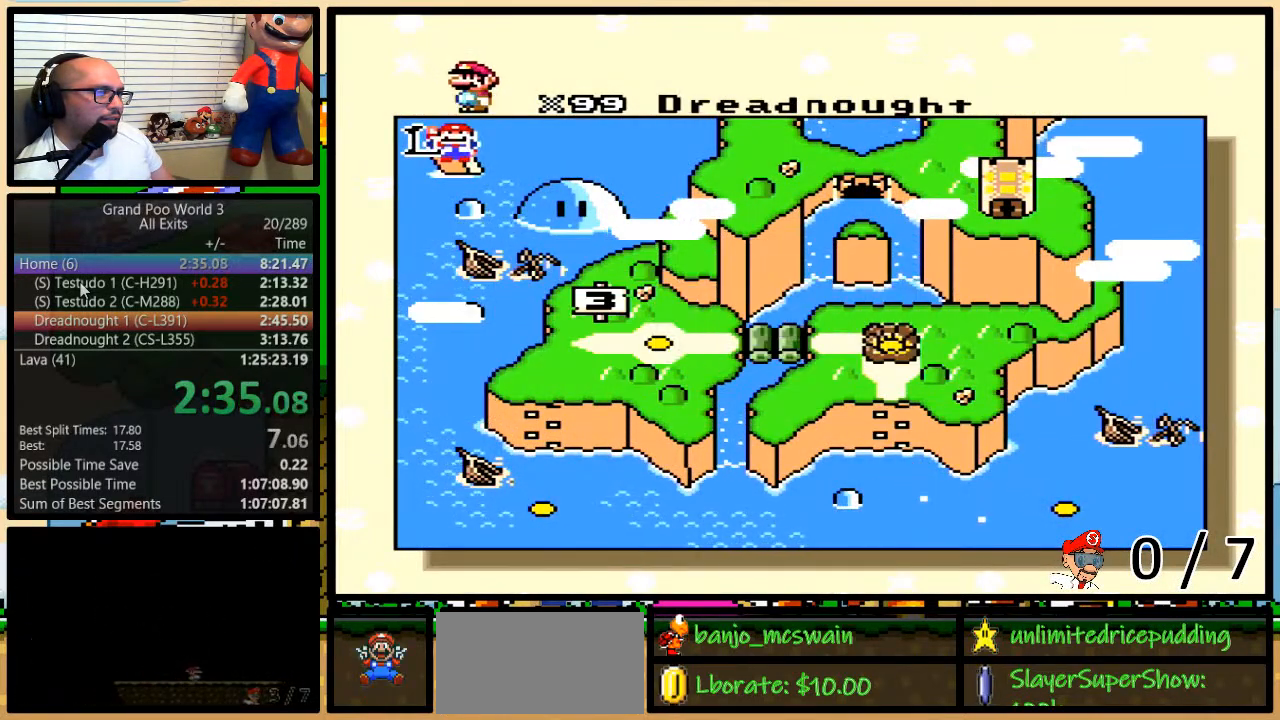
{"buttons": [], "events": [[33, "B", "down"], [67, "X", "down"], [67, "Y", "down"], [83, "A", "up"], [83, "B", "up"], [83, "Y", "up"], [117, "B", "down"], [117, "Y", "down"], [183, "X", "up"], [183, "Y", "up"], [233, "B", "up"], [250, "A", "down"], [283, "A", "up"]]}
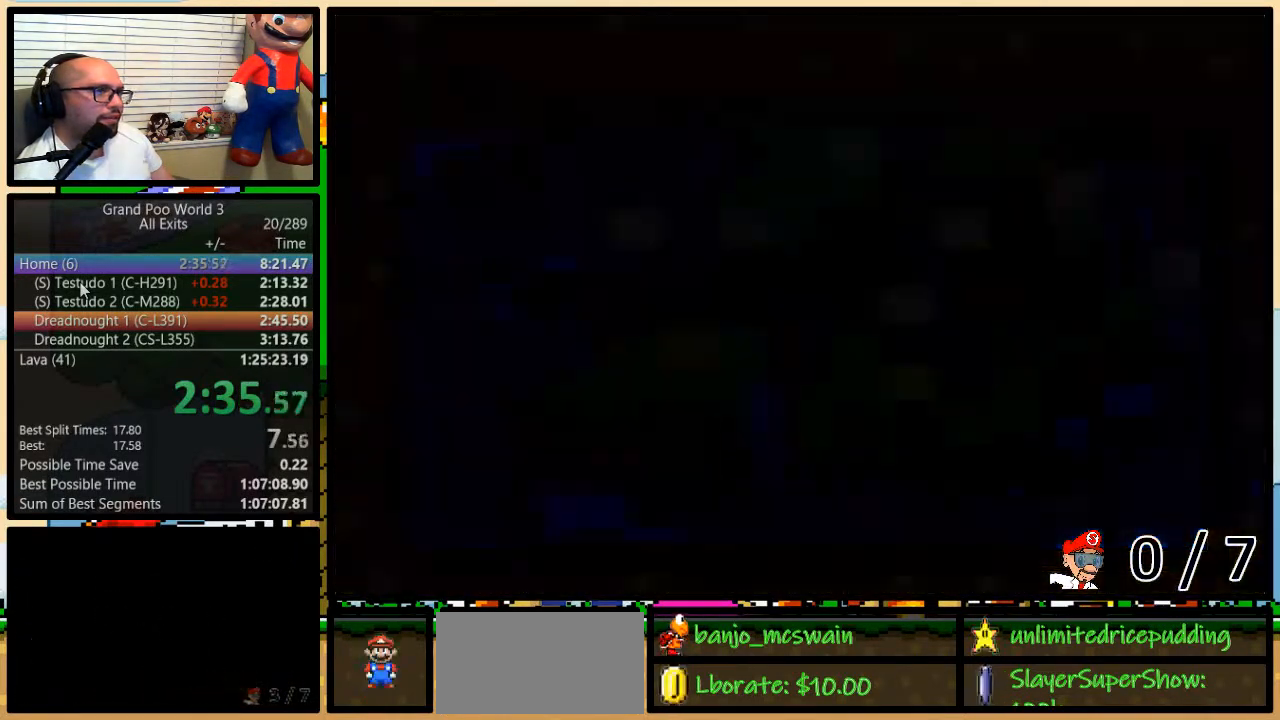
{"buttons": ["Y"], "events": [[500, "Y", "down"]]}
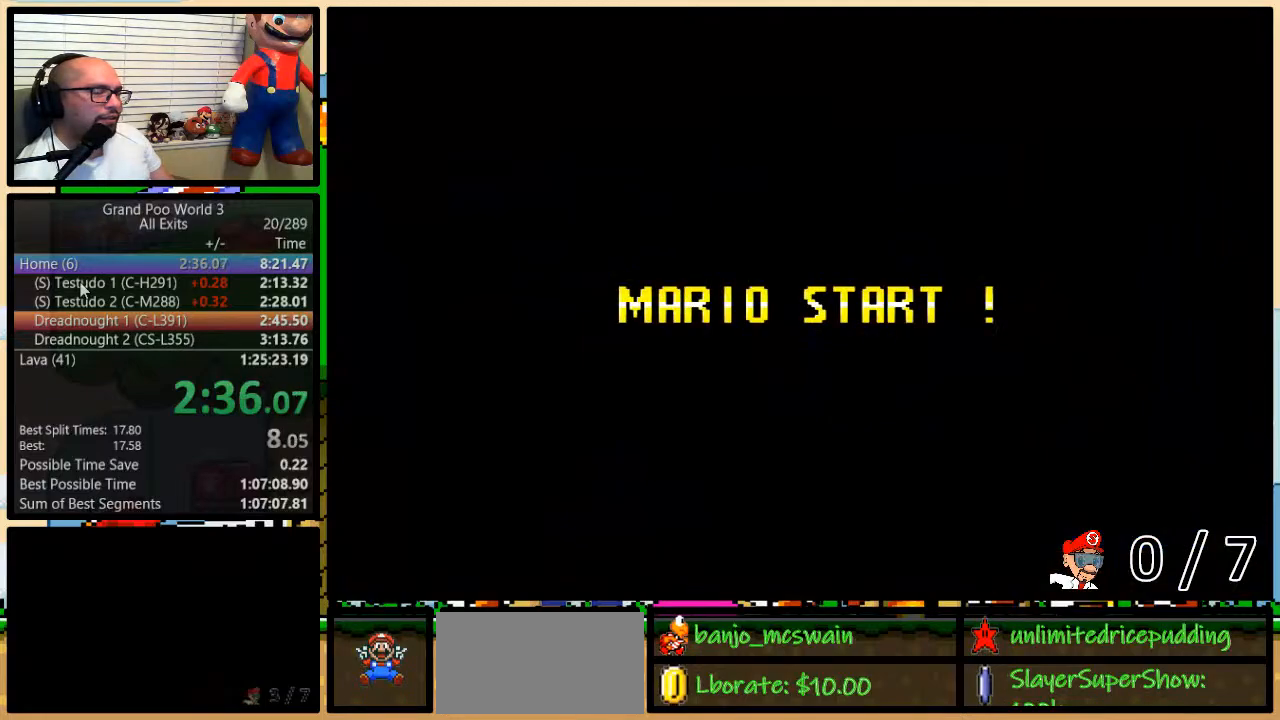
{"buttons": ["Y"], "events": [[183, "B", "down"], [283, "Y", "up"], [367, "B", "up"], [433, "Y", "down"]]}
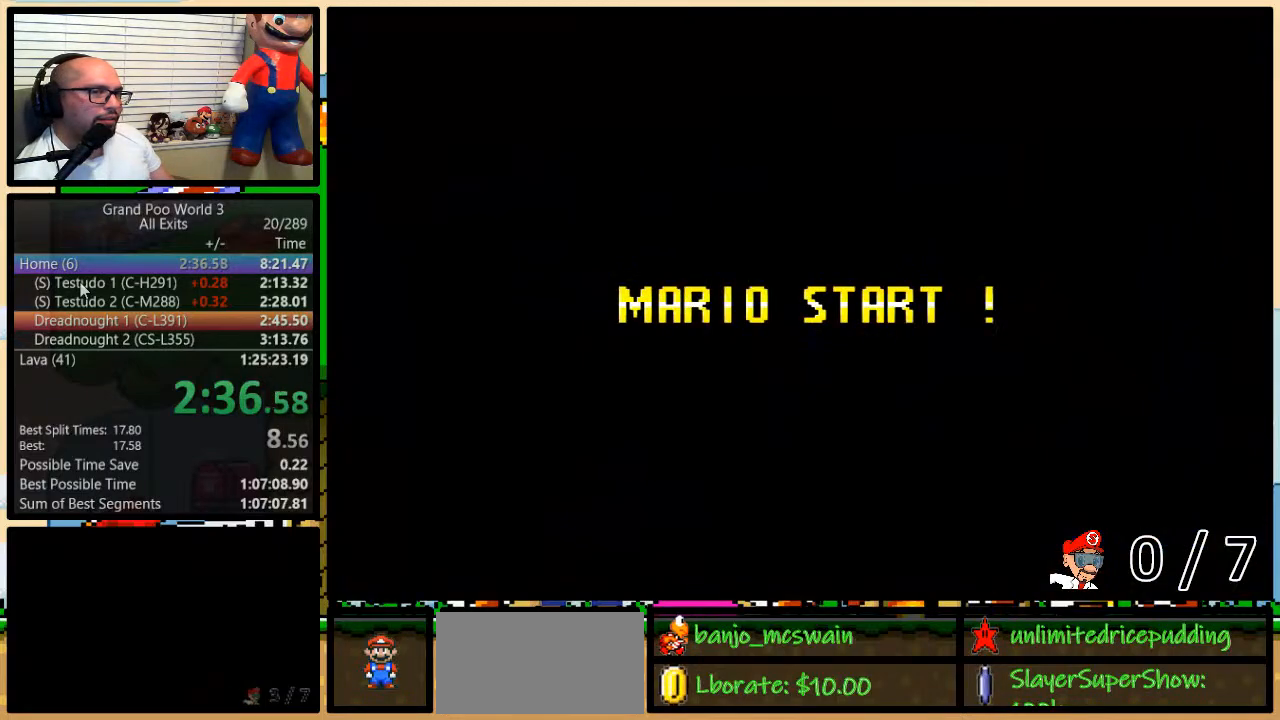
{"buttons": ["B", "Y", "DPAD_RIGHT"], "events": [[100, "B", "down"], [500, "DPAD_RIGHT", "down"]]}
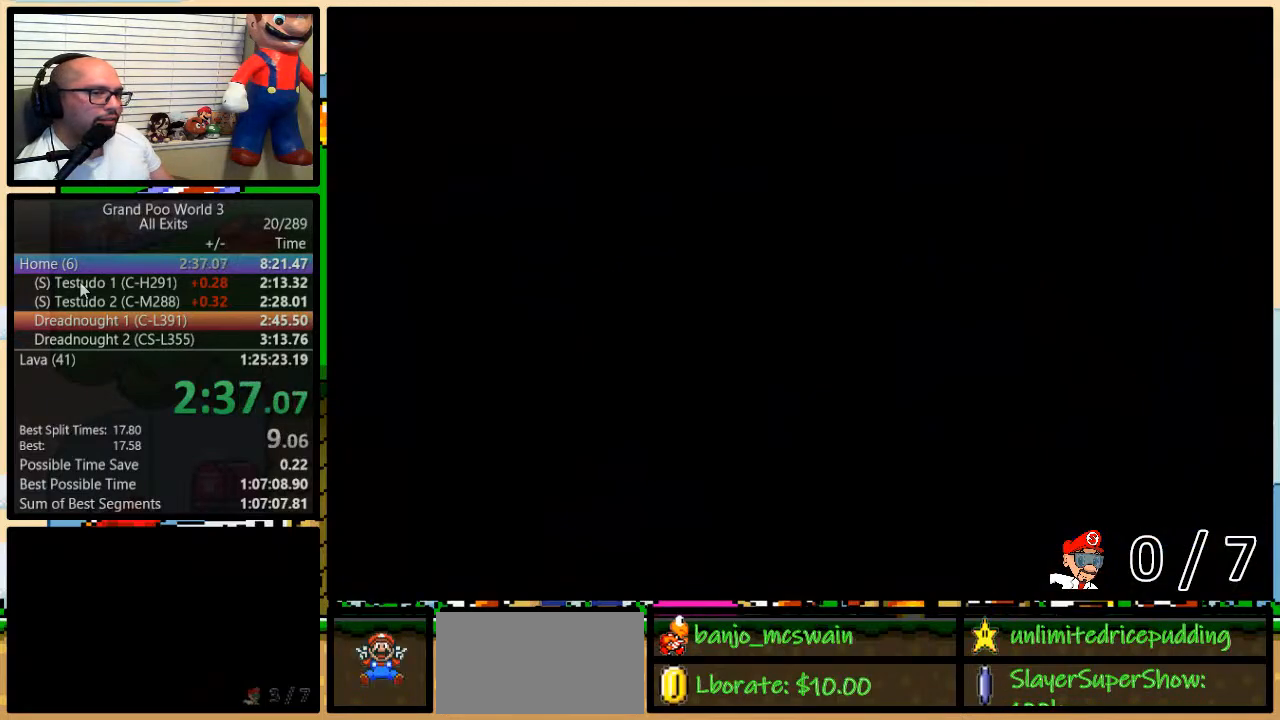
{"buttons": ["B", "Y", "DPAD_RIGHT"], "events": [[233, "DPAD_UP", "down"], [367, "DPAD_UP", "up"]]}
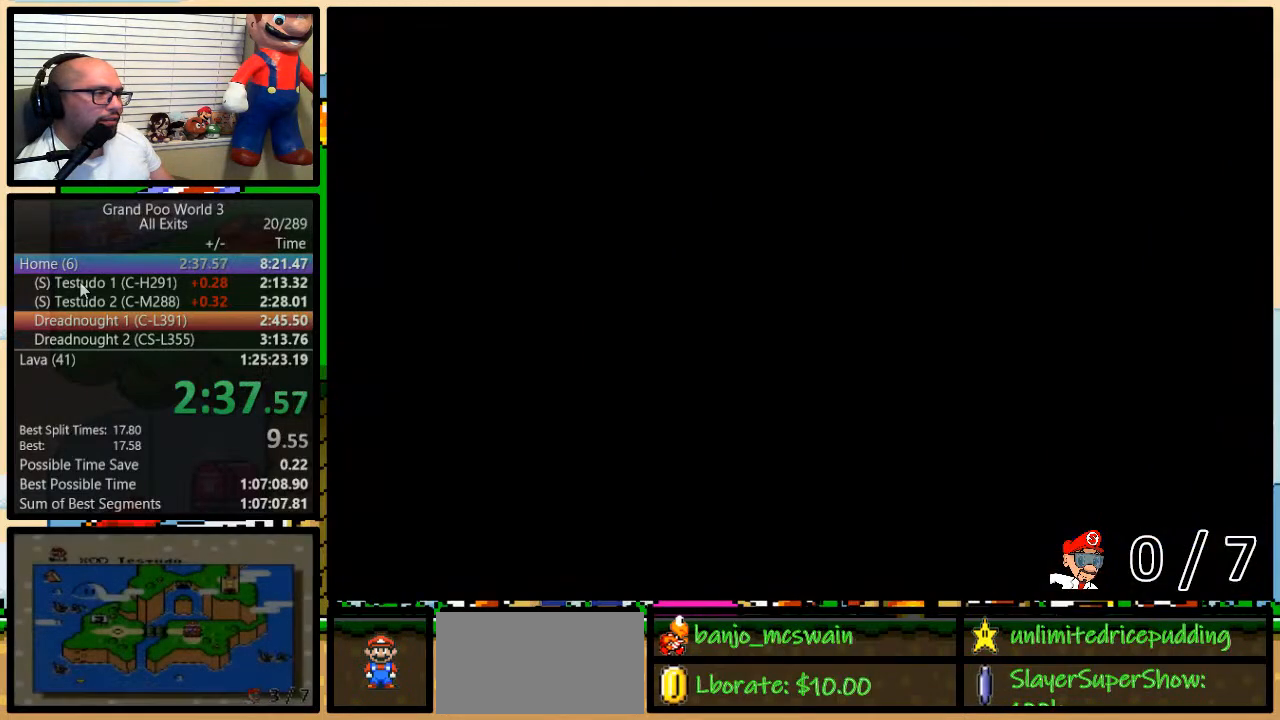
{"buttons": ["B", "Y", "DPAD_UP", "DPAD_RIGHT"], "events": [[100, "DPAD_UP", "down"]]}
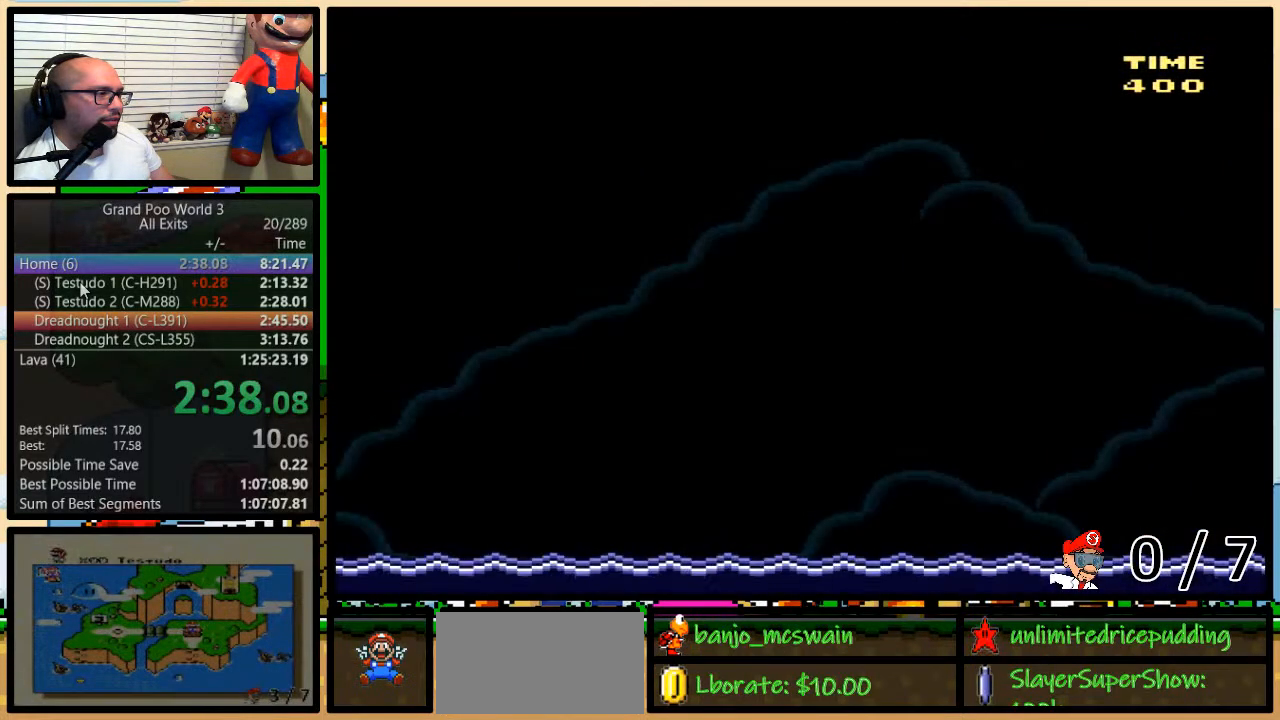
{"buttons": ["B", "Y", "DPAD_UP", "DPAD_RIGHT"], "events": []}
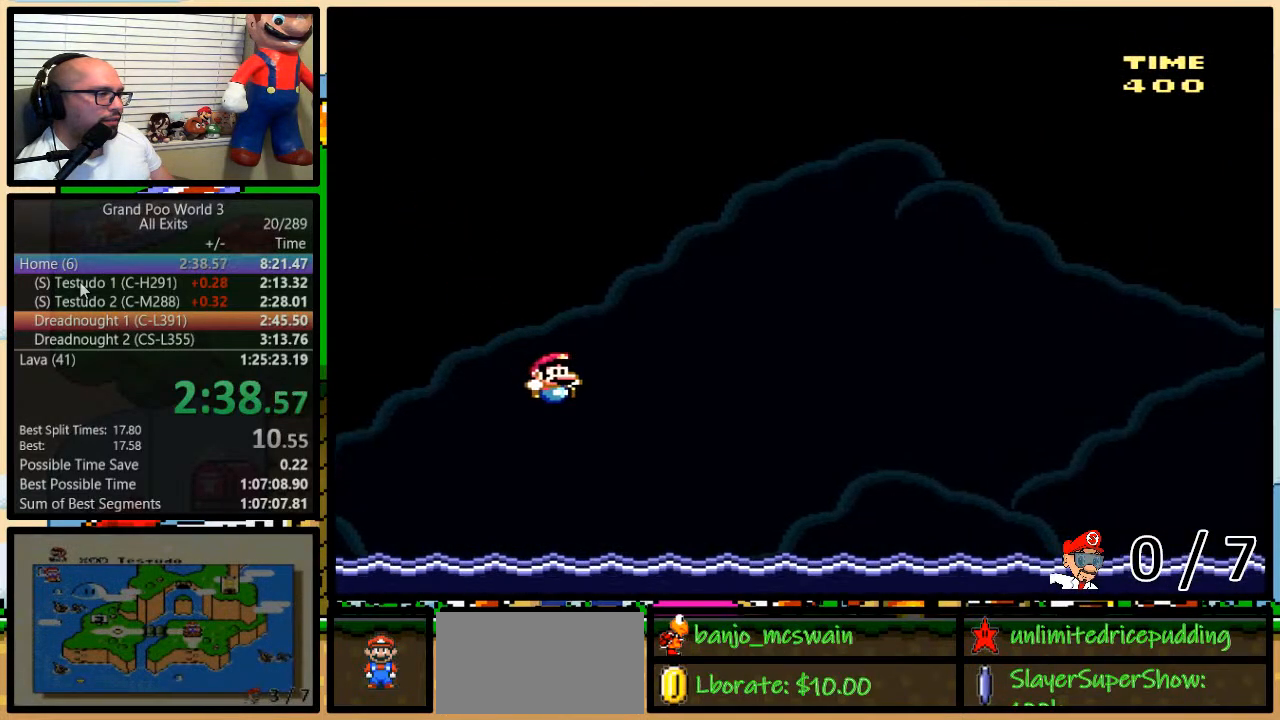
{"buttons": ["B", "Y", "DPAD_UP", "DPAD_RIGHT"], "events": [[283, "B", "up"], [333, "B", "down"]]}
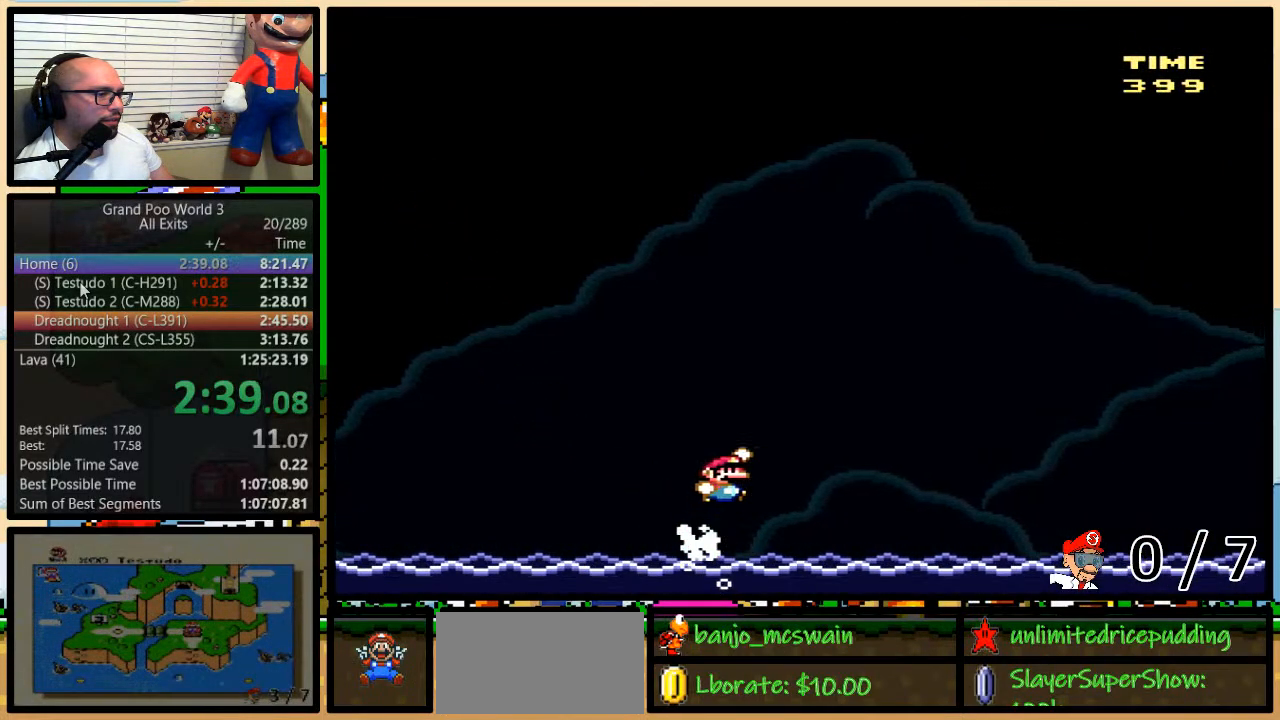
{"buttons": ["B", "Y", "DPAD_UP", "DPAD_RIGHT"], "events": []}
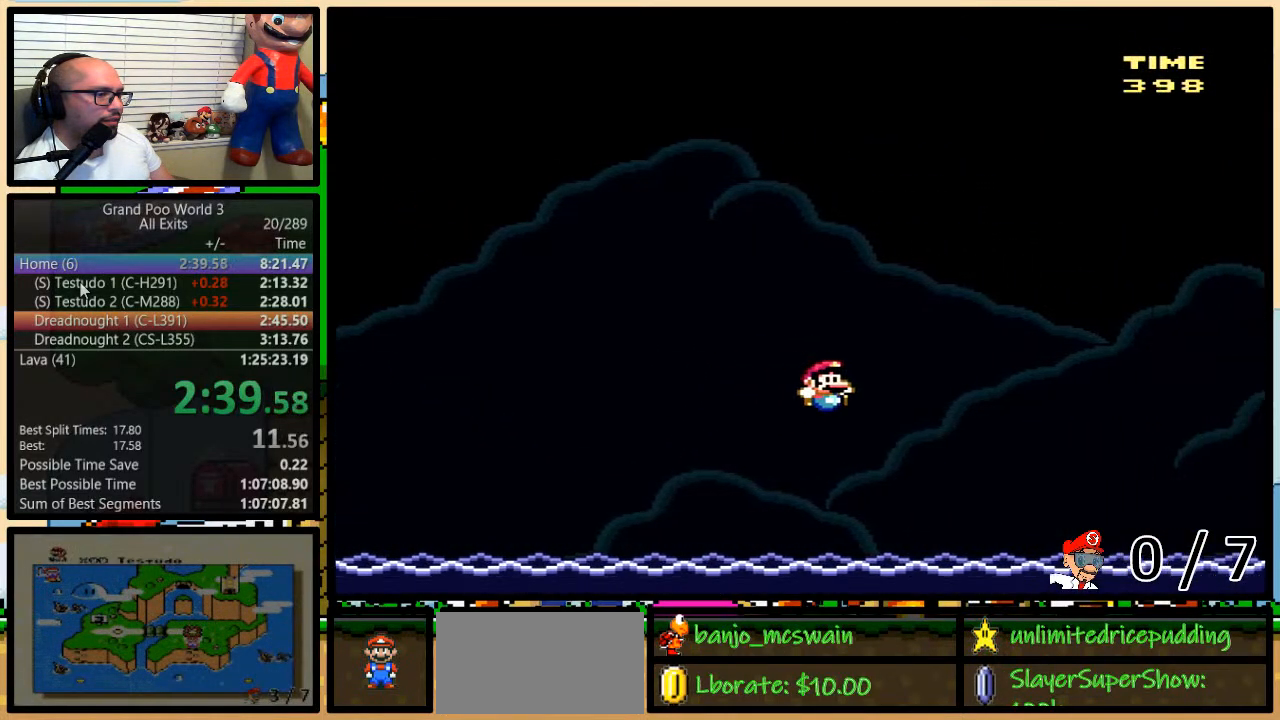
{"buttons": ["B", "Y", "DPAD_UP", "DPAD_RIGHT"], "events": [[350, "B", "up"], [400, "B", "down"]]}
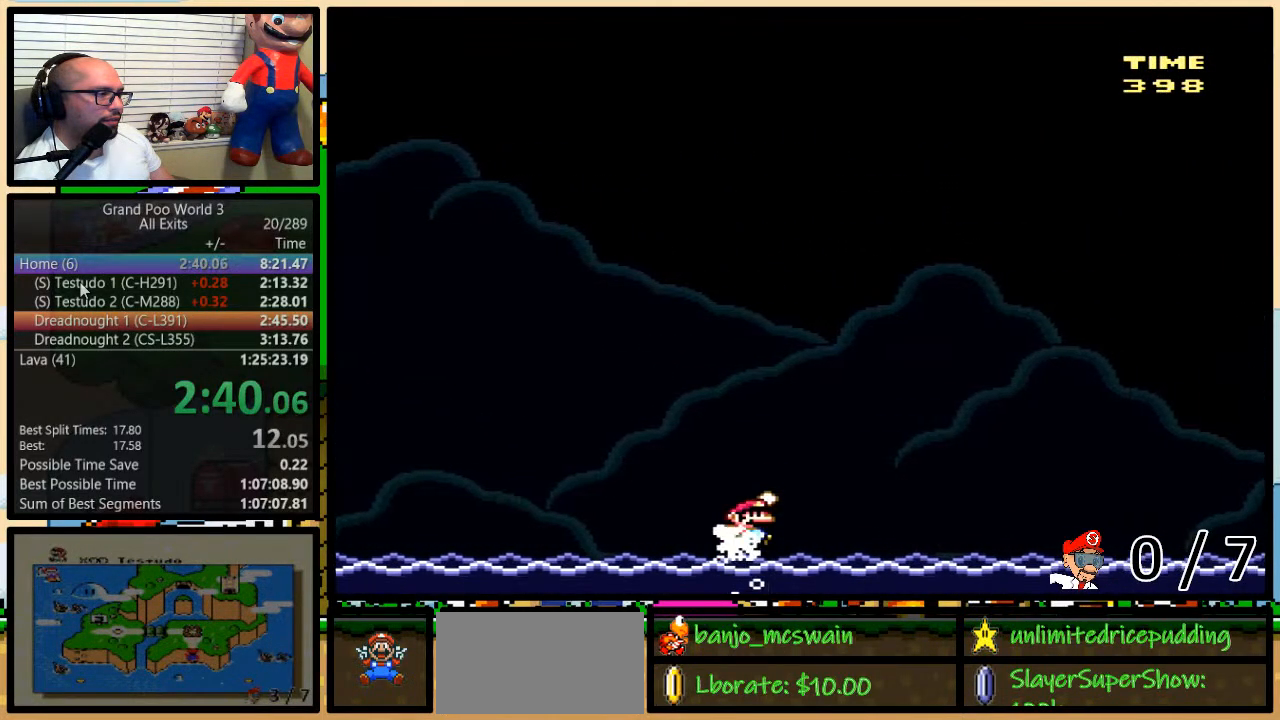
{"buttons": ["B", "Y", "DPAD_UP", "DPAD_RIGHT"], "events": []}
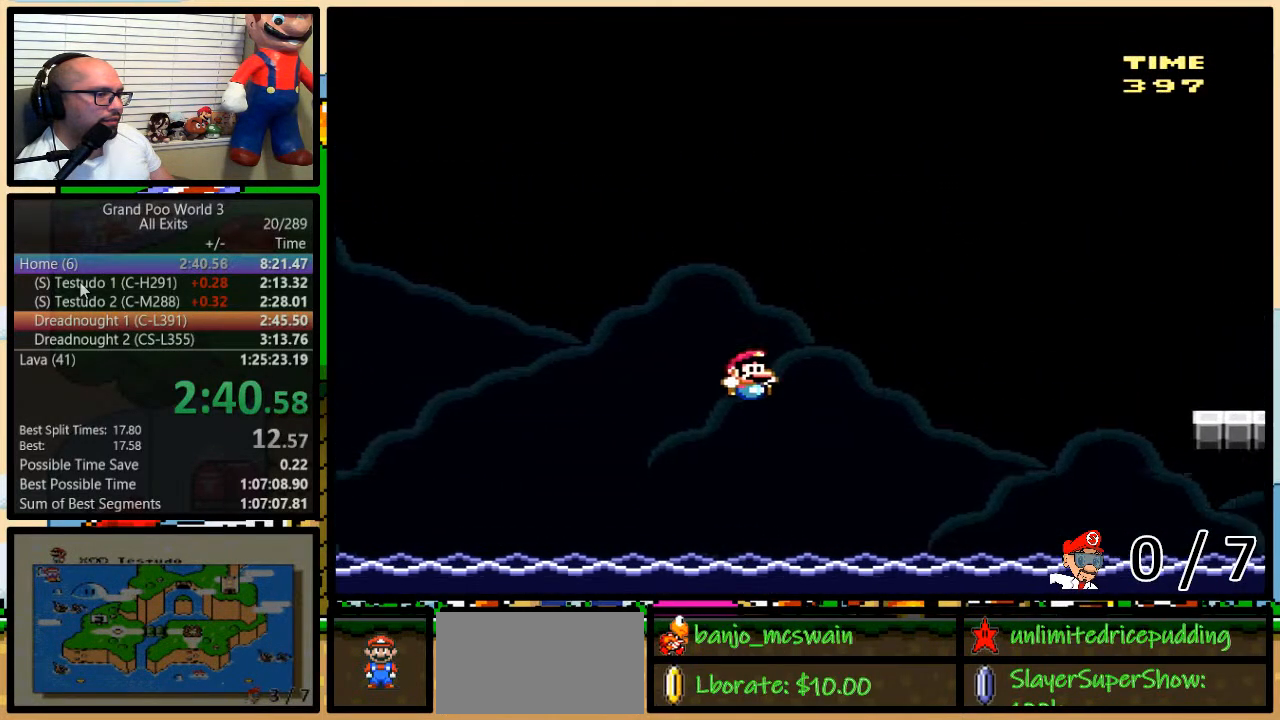
{"buttons": ["B", "Y", "DPAD_UP", "DPAD_RIGHT"], "events": [[367, "B", "up"], [433, "B", "down"]]}
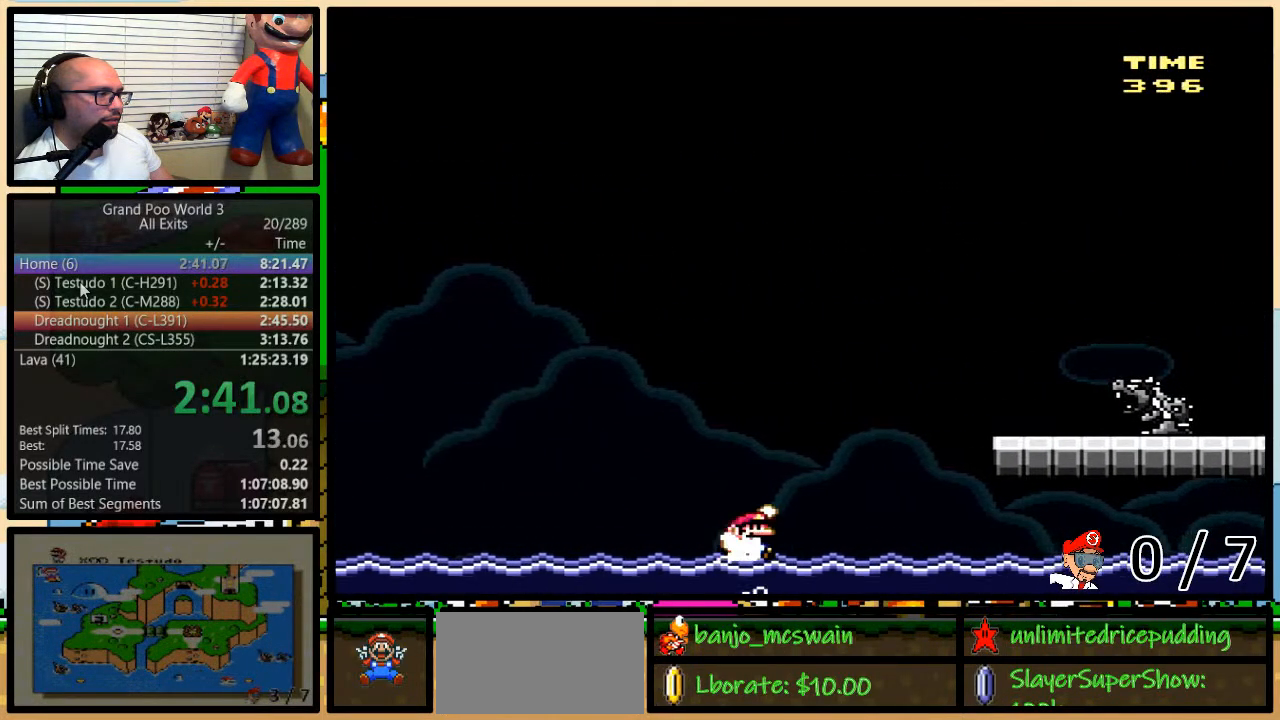
{"buttons": ["Y", "DPAD_RIGHT"], "events": [[300, "DPAD_UP", "up"], [400, "B", "up"]]}
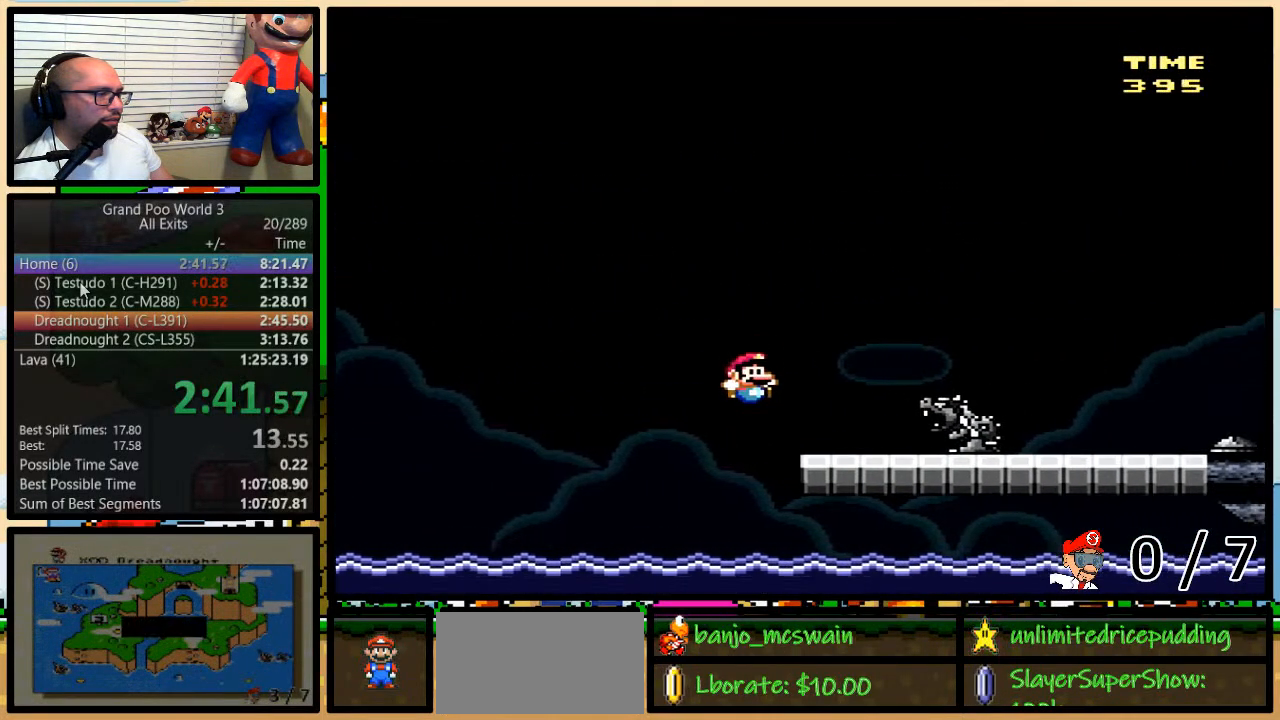
{"buttons": ["Y", "DPAD_RIGHT"], "events": [[117, "DPAD_UP", "down"], [350, "DPAD_UP", "up"]]}
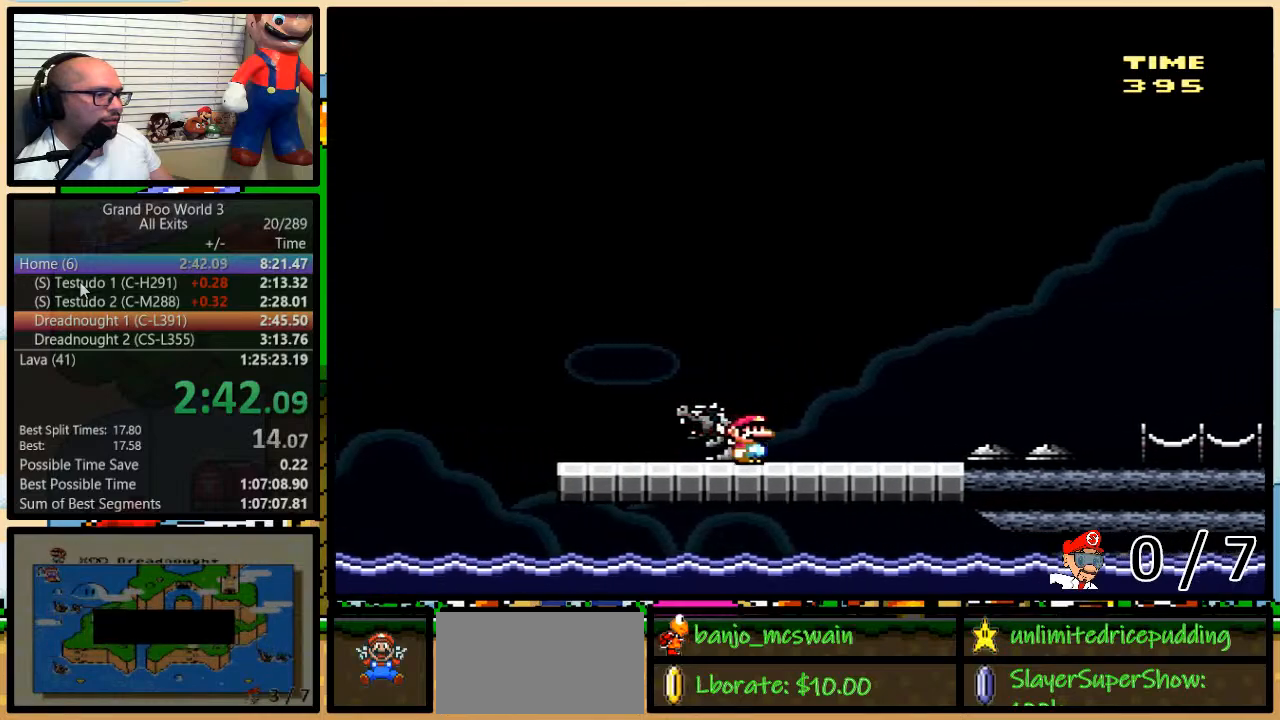
{"buttons": ["Y", "DPAD_RIGHT"], "events": []}
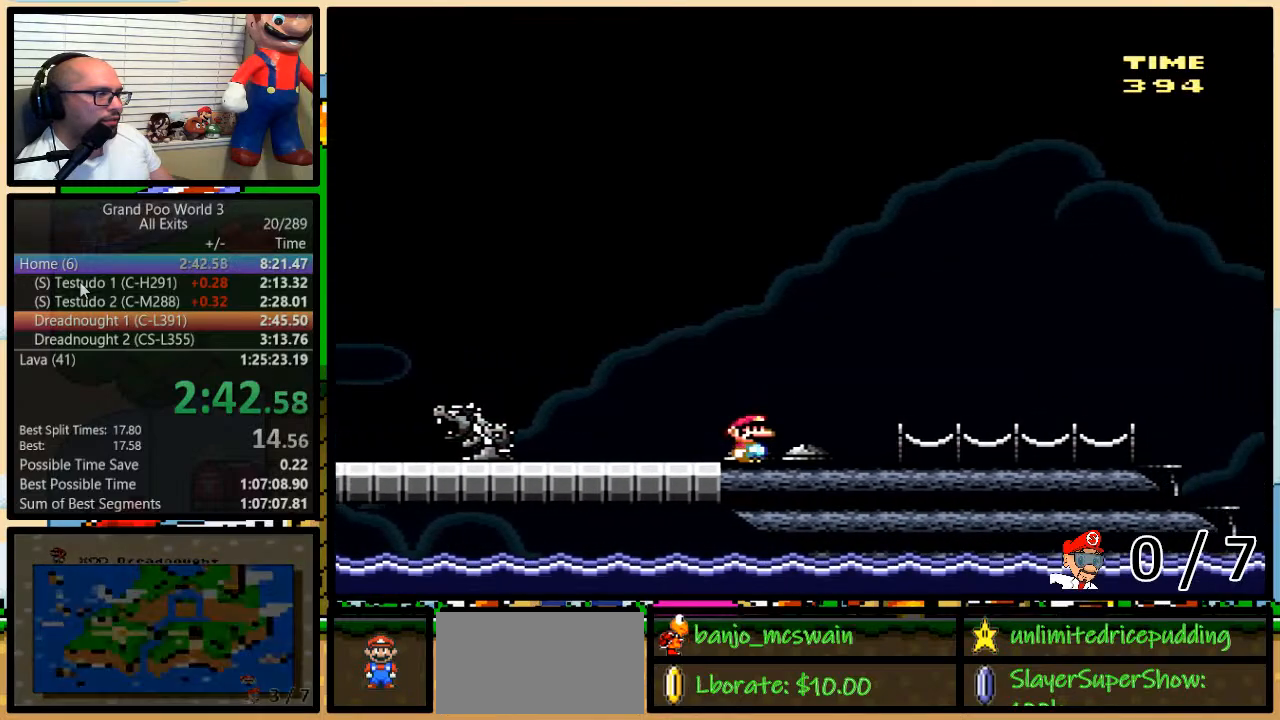
{"buttons": ["Y", "DPAD_RIGHT"], "events": []}
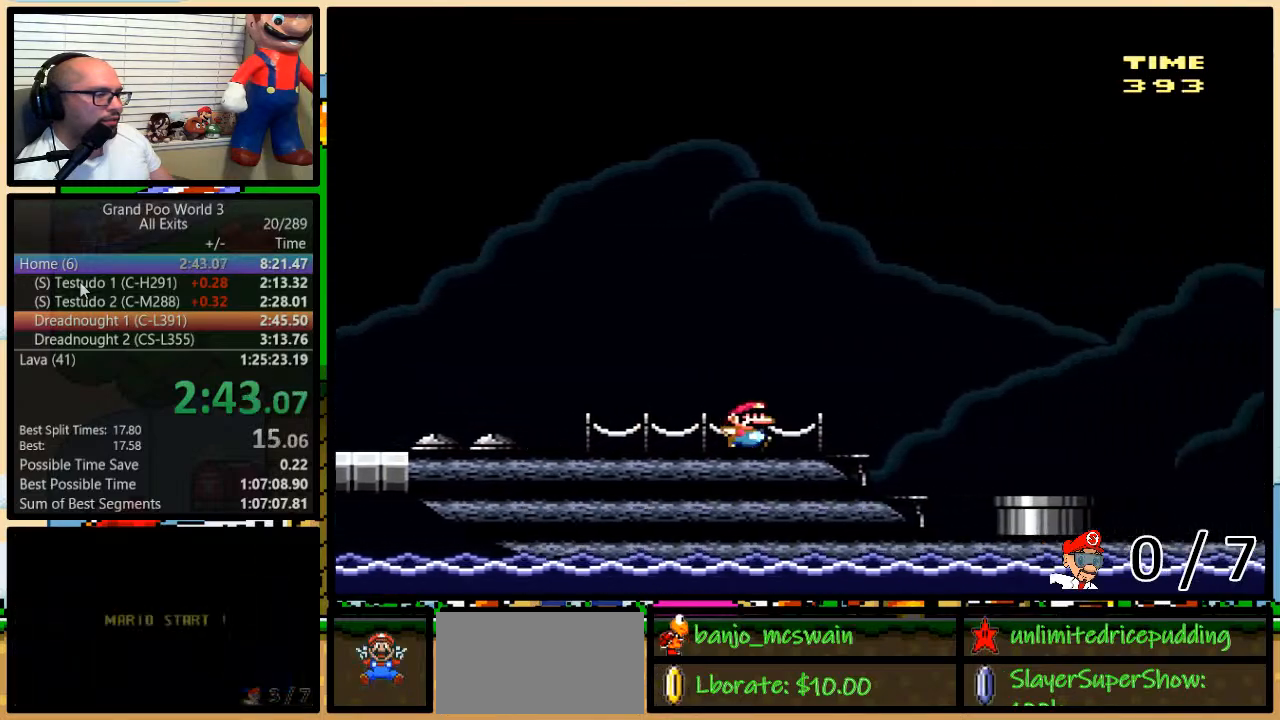
{"buttons": ["A", "Y", "DPAD_RIGHT"], "events": [[33, "A", "down"], [83, "A", "up"], [317, "A", "down"]]}
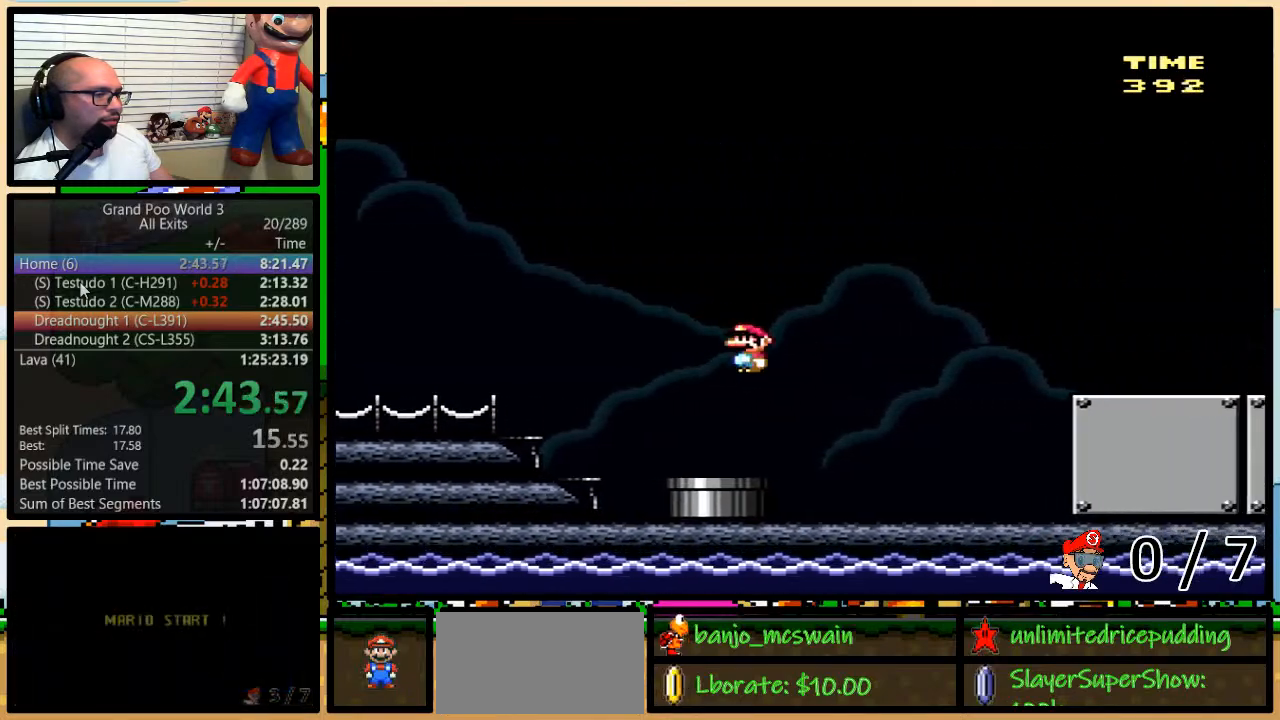
{"buttons": ["Y", "DPAD_RIGHT"], "events": [[150, "A", "up"]]}